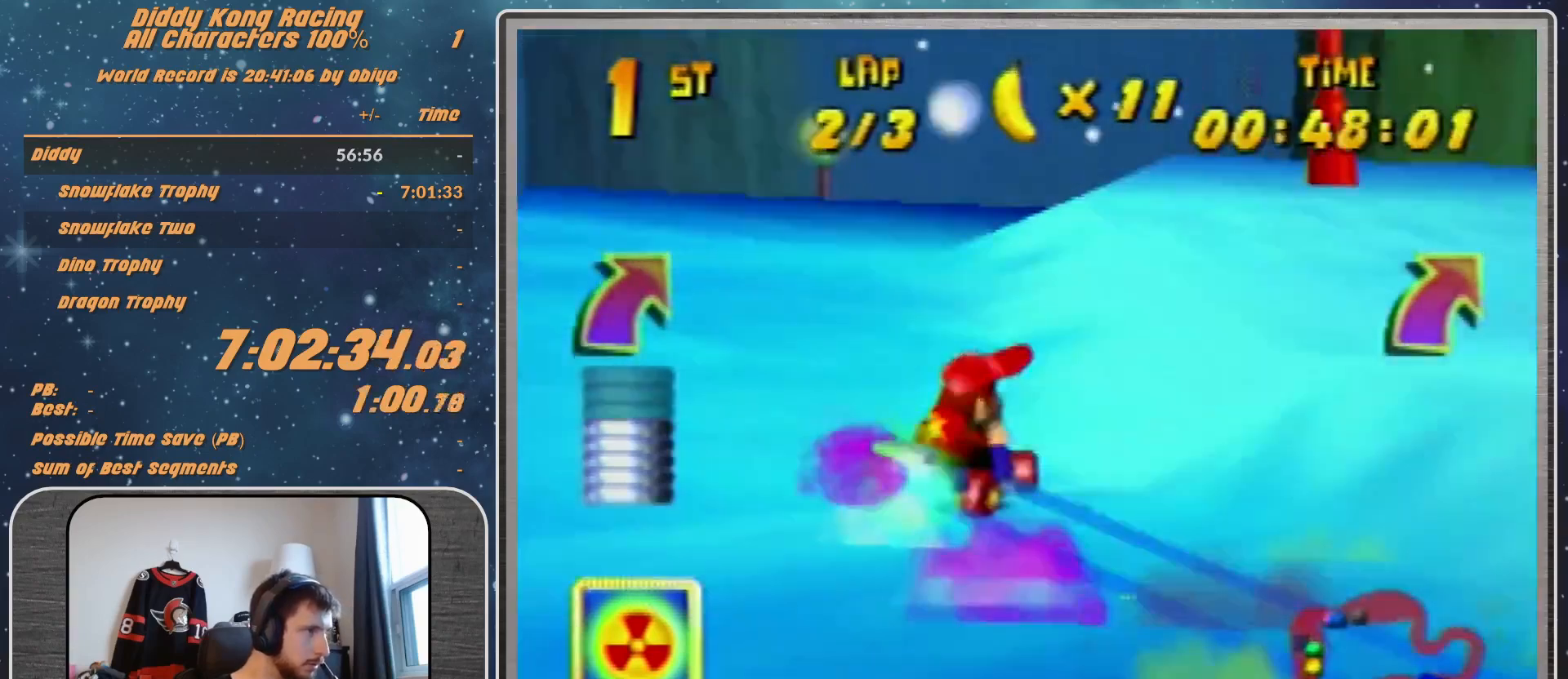
Gameplay with a controller (Nintendo layout); each line is a JSON object with the inputs held at the frame after it. "events" lists button and stick changes between this image and that frame as [ms after this image, input, new state], when the widget could be followed in between. Not read: L1 L3 R3.
{"buttons": [], "left_stick": "left", "events": [[100, "A", "down"], [200, "A", "up"], [433, "A", "down"], [500, "A", "up"]]}
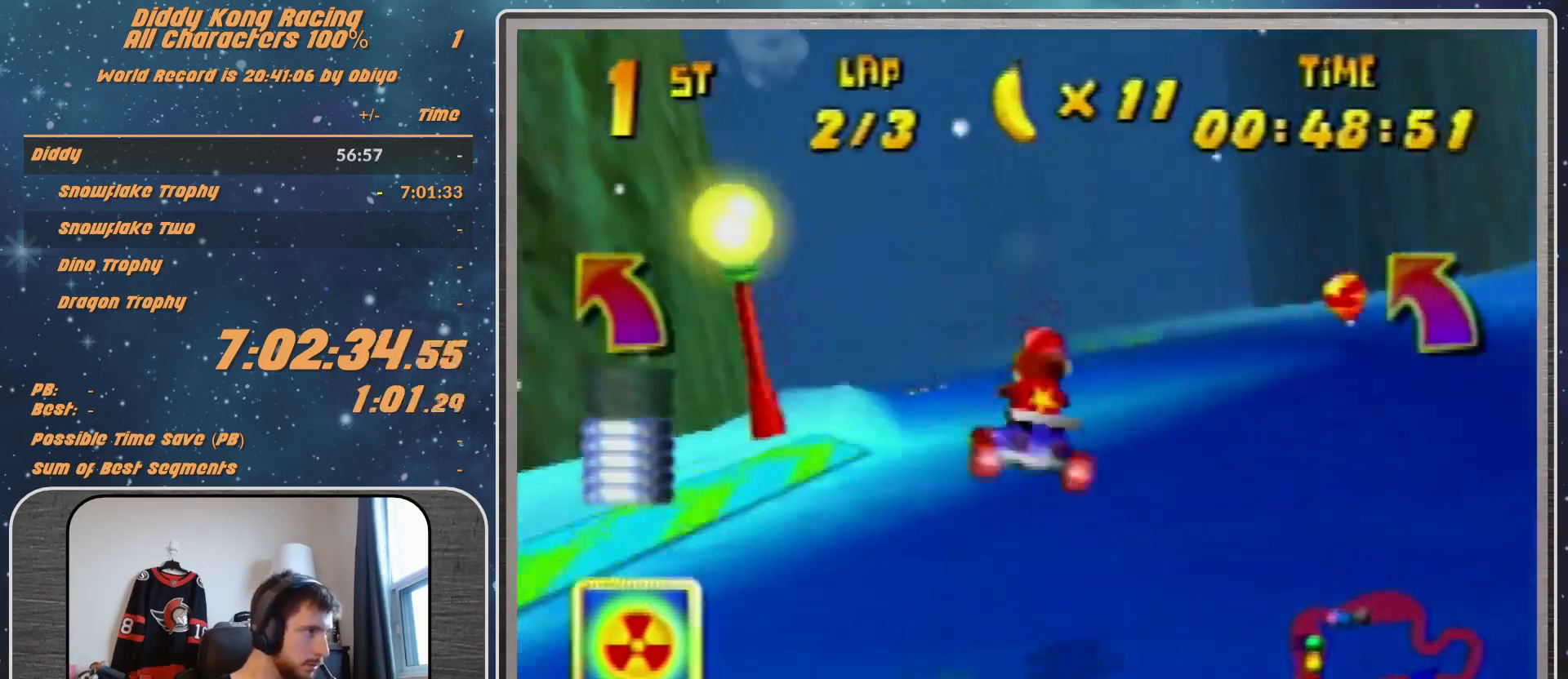
{"buttons": ["R1"], "left_stick": "left", "events": [[100, "left_stick", "up-right"], [200, "A", "down"], [200, "R1", "down"], [267, "A", "up"], [300, "left_stick", "left"], [367, "A", "down"], [433, "A", "up"]]}
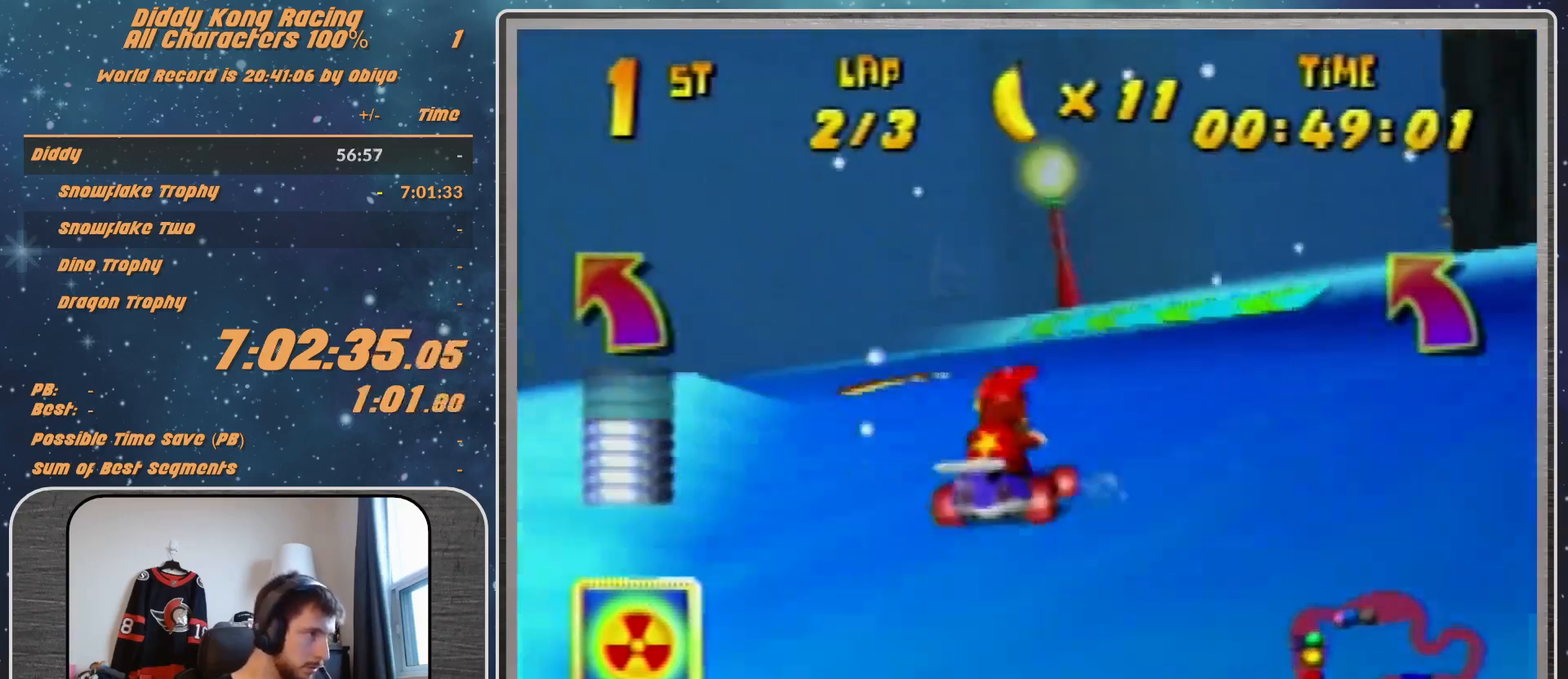
{"buttons": [], "left_stick": "left", "events": [[33, "R1", "up"], [167, "B", "down"], [167, "left_stick", "down-left"], [200, "R1", "down"], [267, "B", "up"], [267, "R1", "up"], [433, "left_stick", "left"]]}
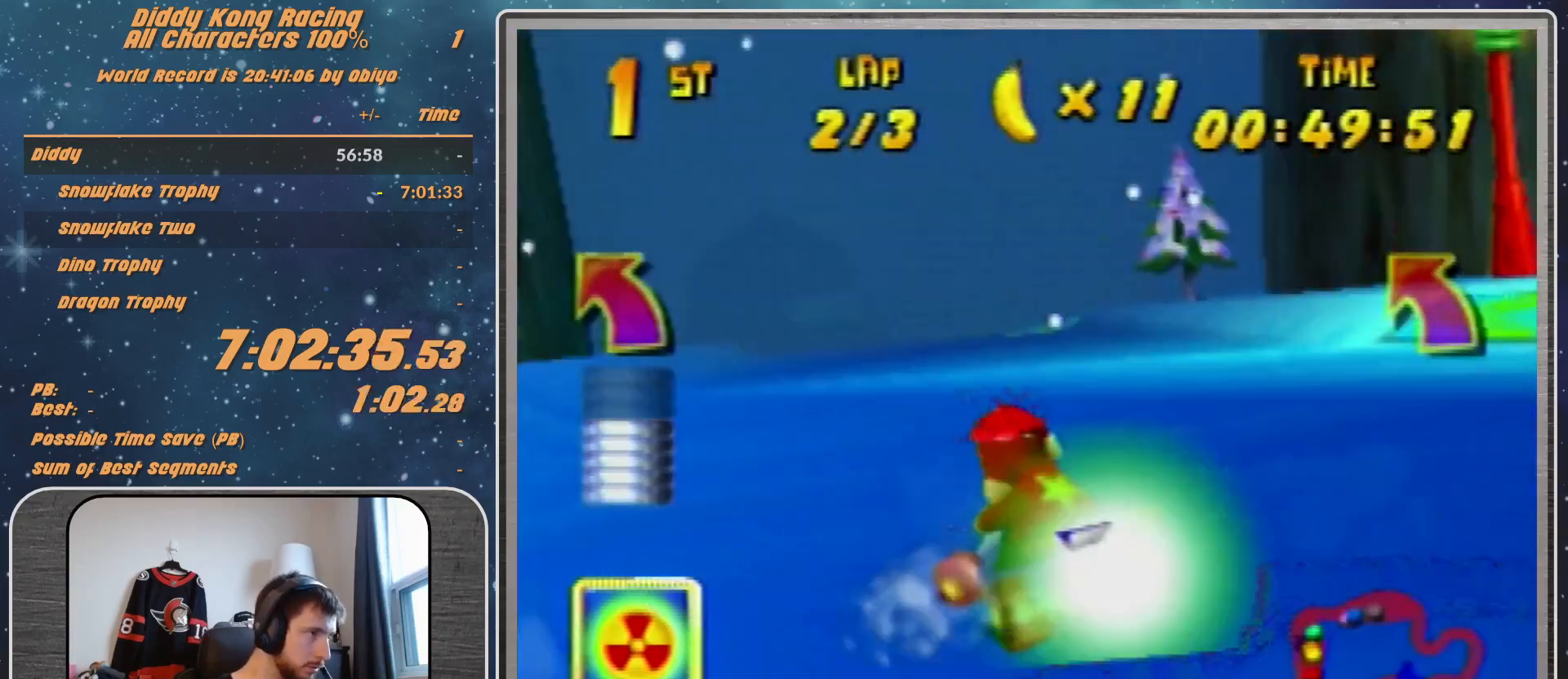
{"buttons": [], "left_stick": "down-left", "events": [[100, "left_stick", "center"], [267, "left_stick", "down-left"]]}
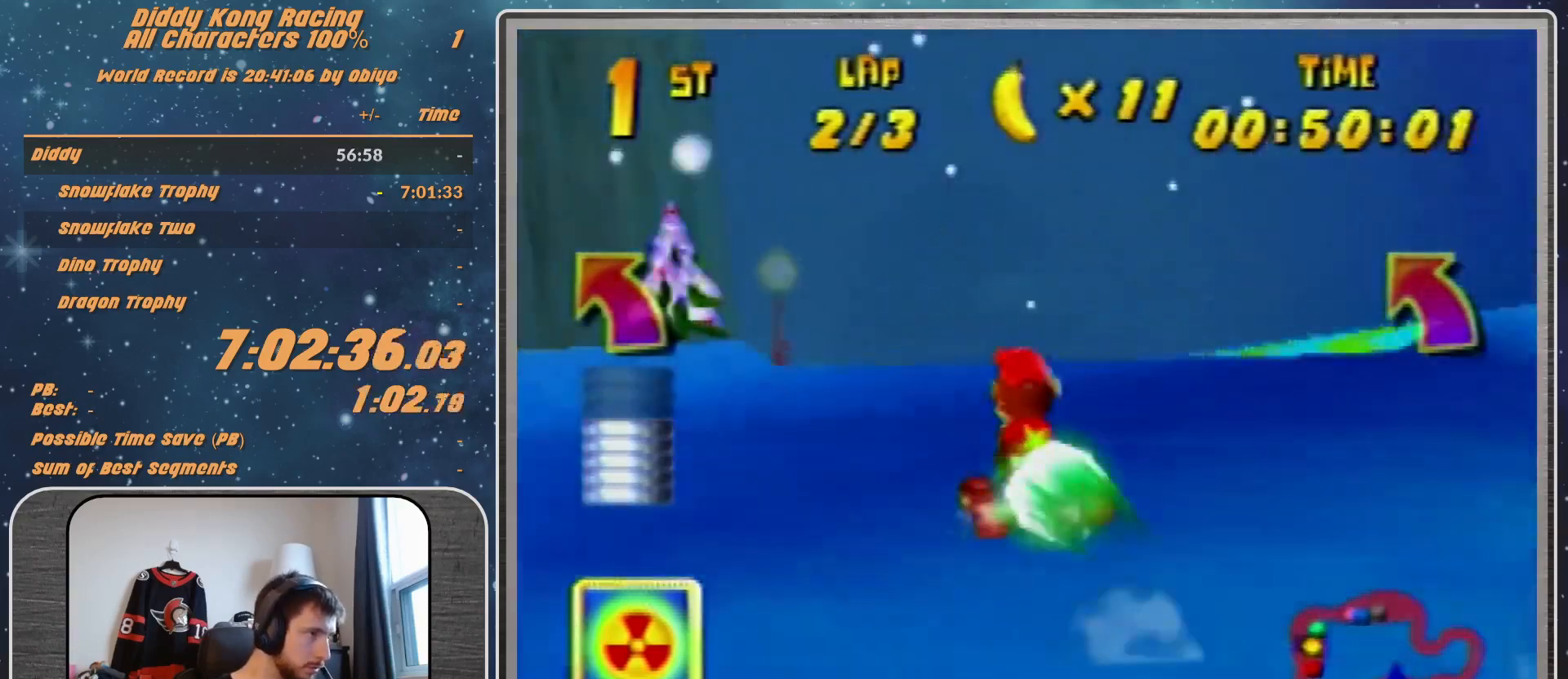
{"buttons": [], "left_stick": "center", "events": [[367, "left_stick", "center"]]}
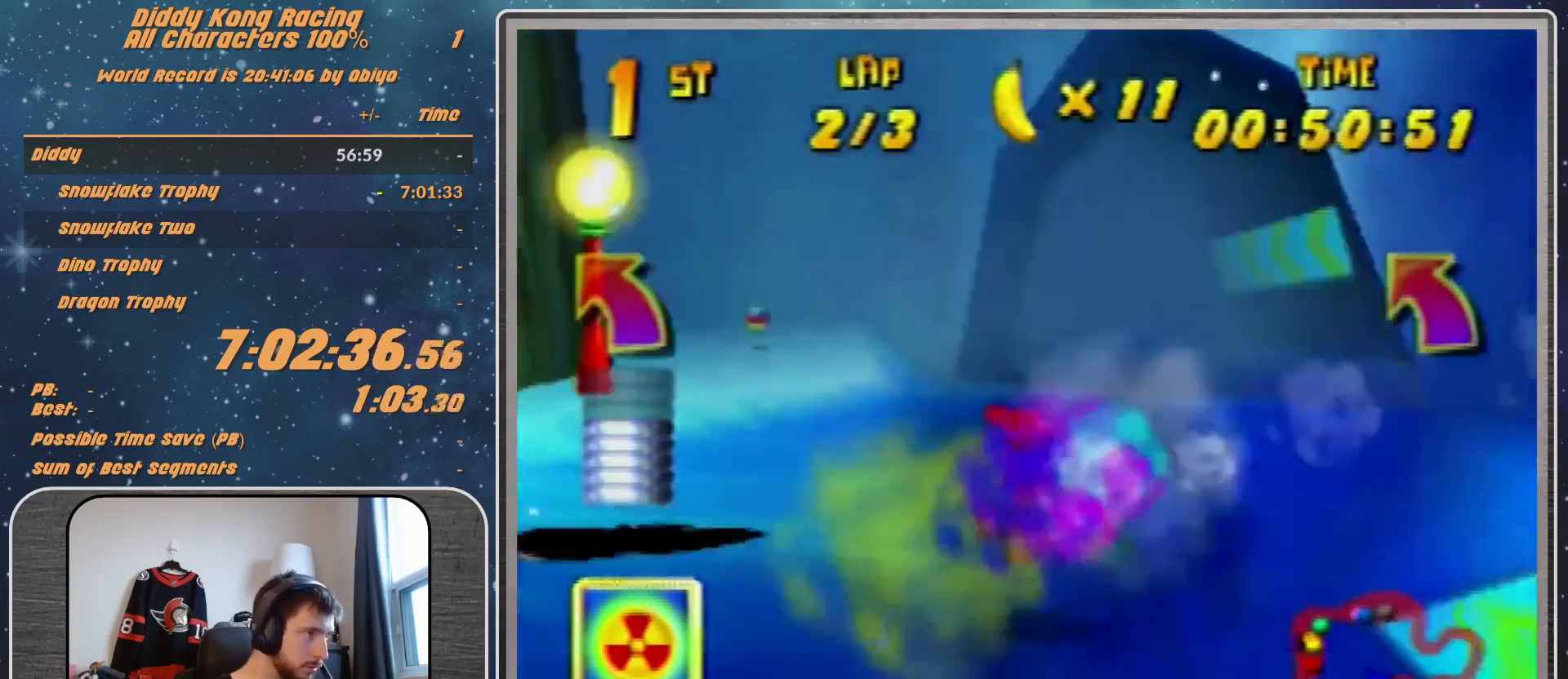
{"buttons": [], "left_stick": "center", "events": [[100, "A", "down"], [100, "left_stick", "left"], [267, "A", "up"], [267, "left_stick", "center"], [367, "left_stick", "up-right"], [433, "left_stick", "center"]]}
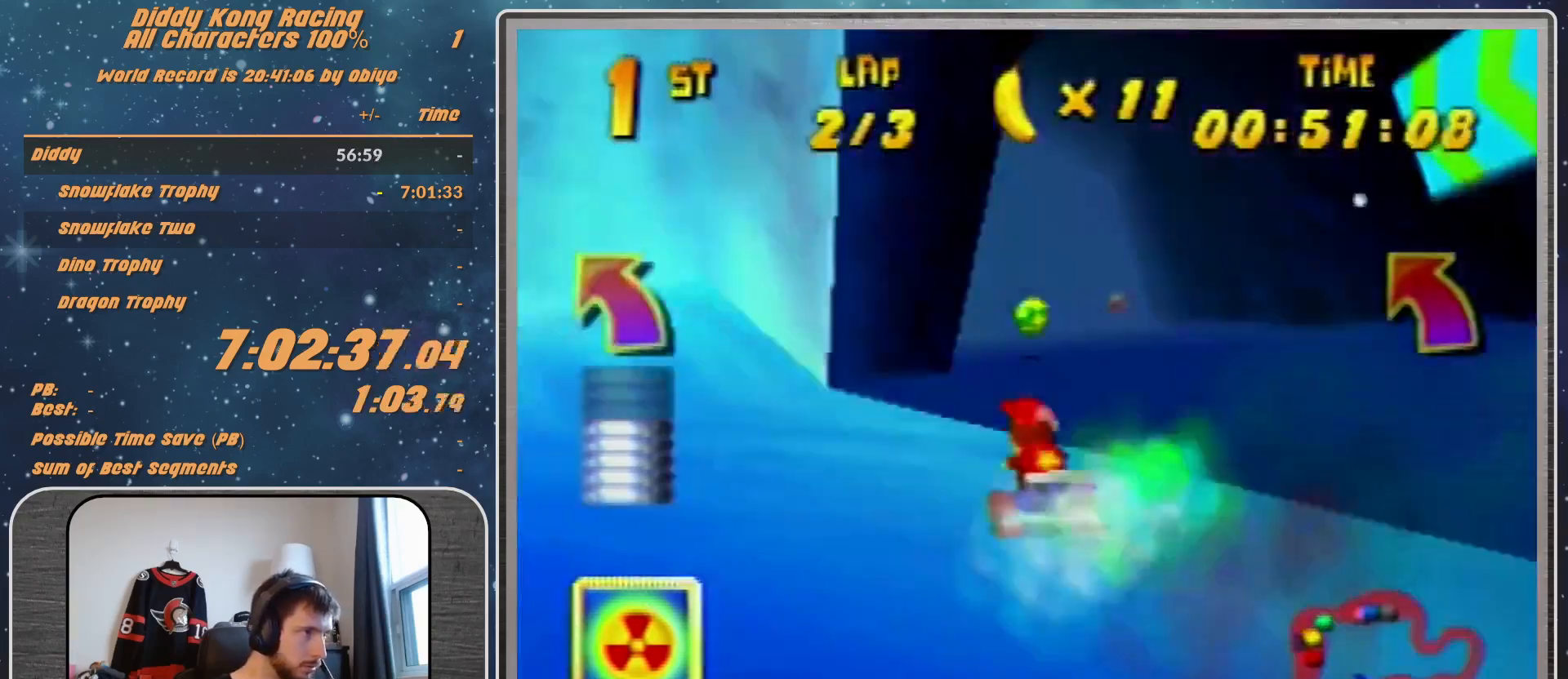
{"buttons": ["A", "R1", "Z"], "left_stick": "up-right", "events": [[67, "left_stick", "right"], [300, "A", "down"], [300, "R1", "down"], [300, "left_stick", "up-right"], [400, "Z", "down"]]}
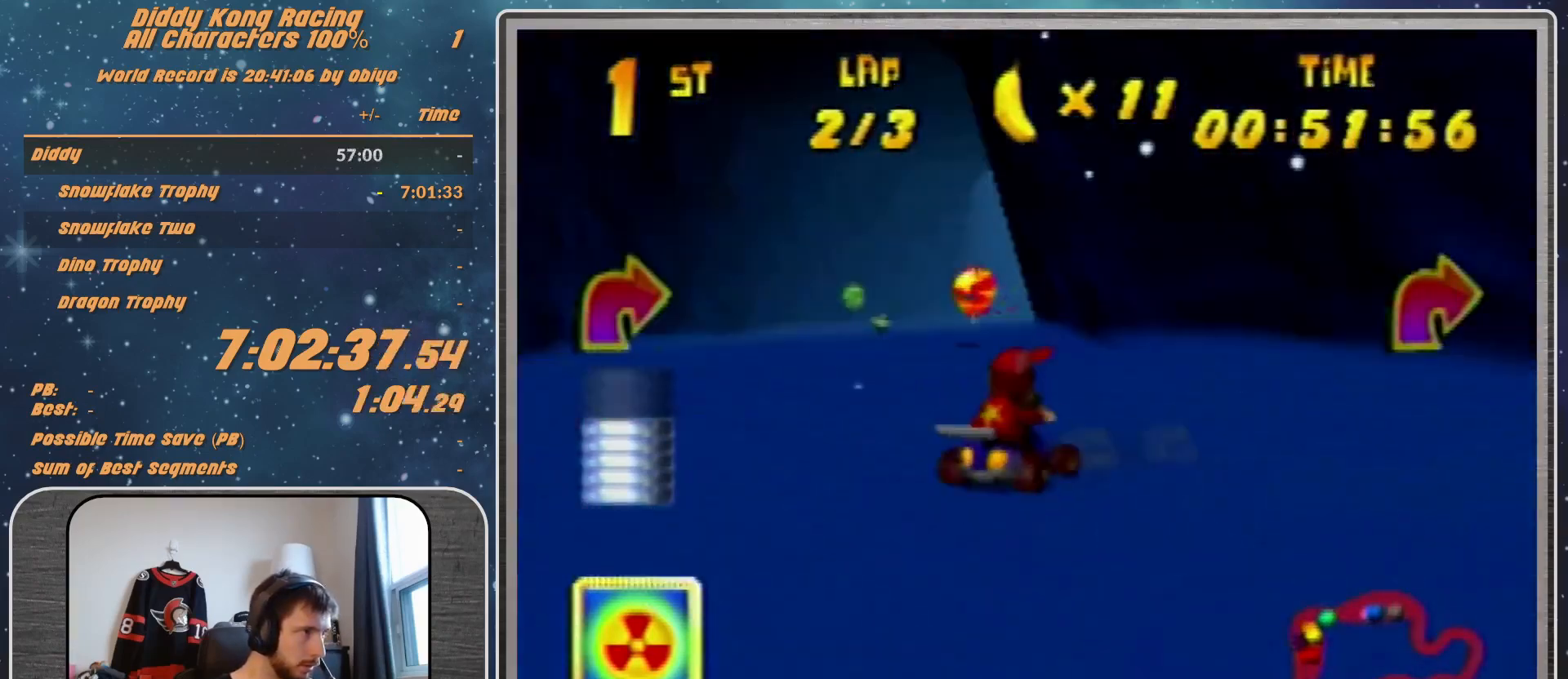
{"buttons": ["R1"], "left_stick": "up-right", "events": [[33, "A", "up"], [33, "Z", "up"], [33, "left_stick", "center"], [133, "left_stick", "up-right"]]}
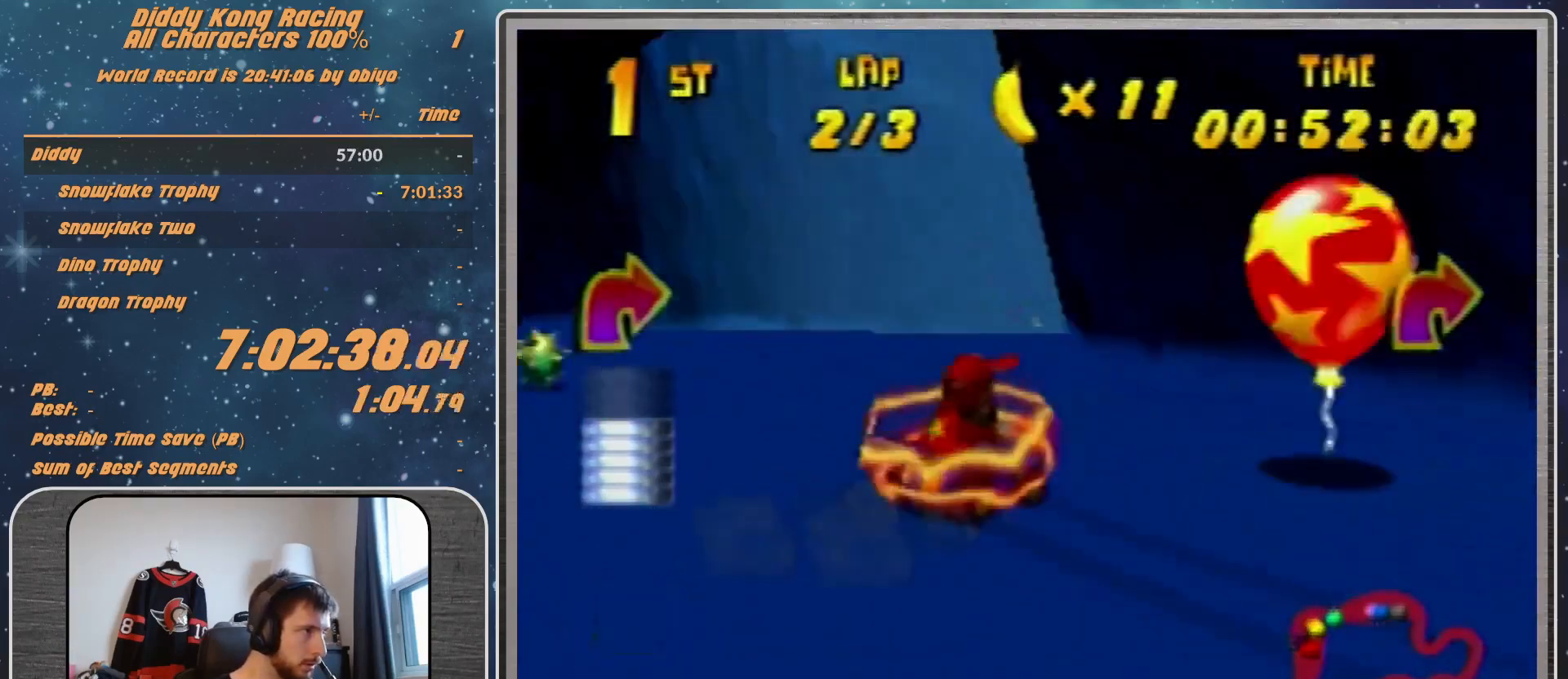
{"buttons": ["A", "R1"], "left_stick": "left", "events": [[67, "left_stick", "up-left"], [300, "A", "down"], [300, "left_stick", "left"], [433, "A", "up"], [467, "A", "down"]]}
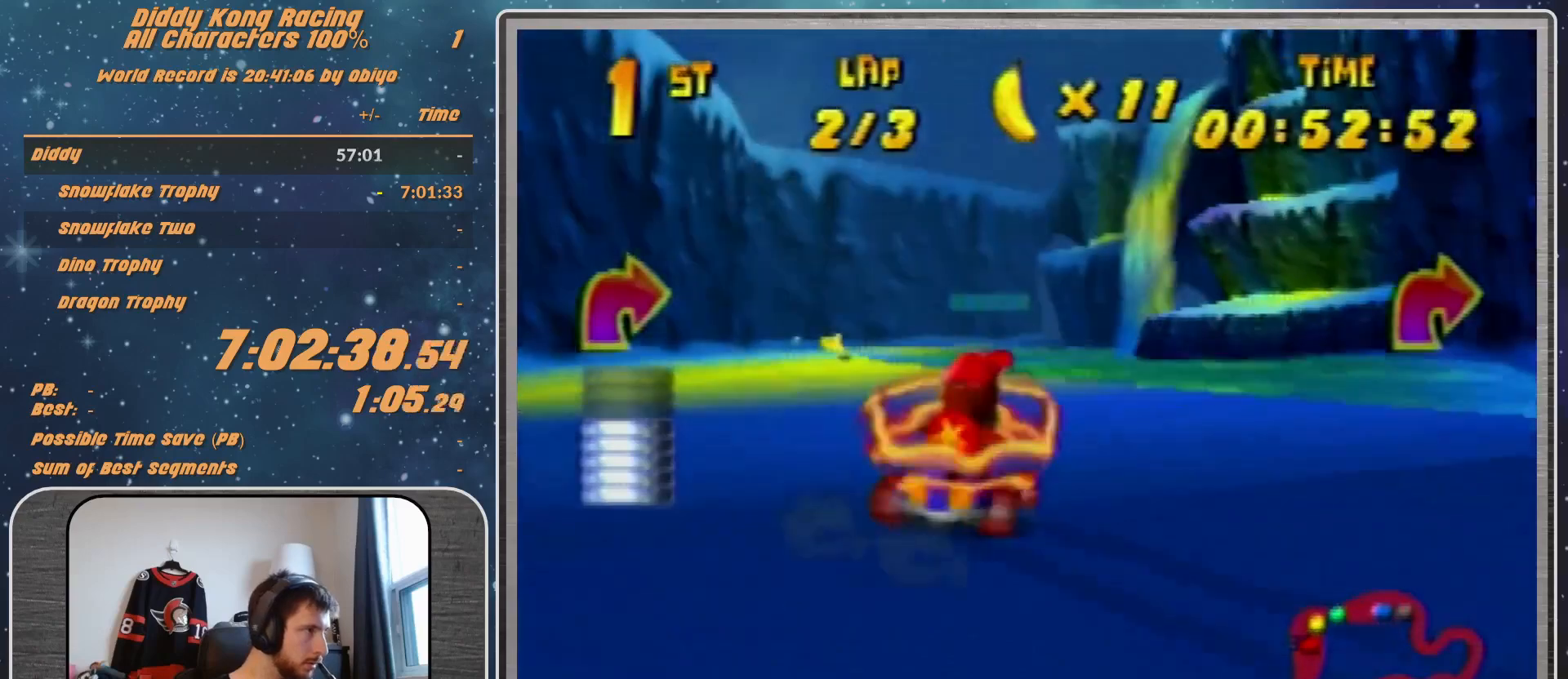
{"buttons": ["A"], "left_stick": "left", "events": [[33, "A", "up"], [133, "A", "down"], [167, "A", "up"], [267, "A", "down"], [333, "A", "up"], [433, "R1", "up"], [467, "A", "down"]]}
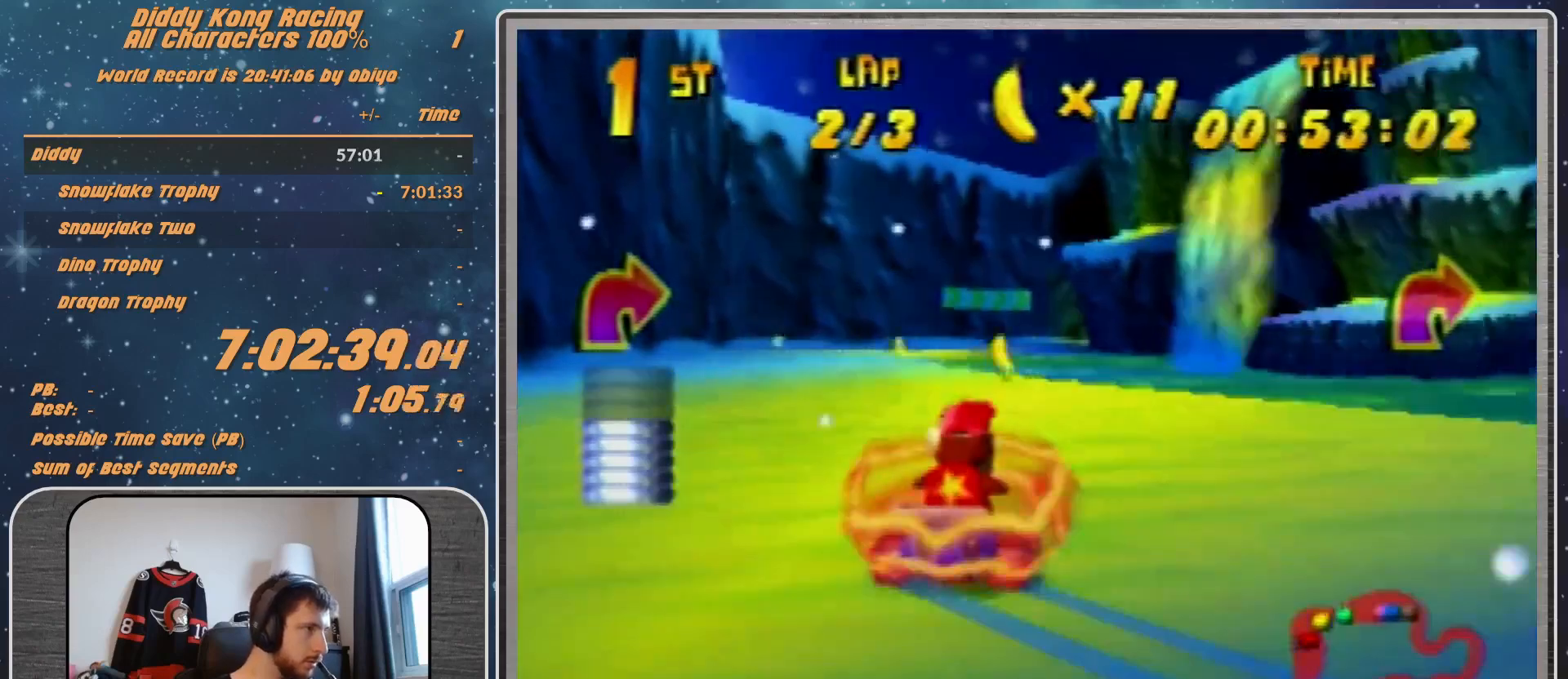
{"buttons": ["A", "R1"], "left_stick": "up-right", "events": [[33, "A", "up"], [133, "A", "down"], [167, "A", "up"], [167, "left_stick", "center"], [267, "A", "down"], [267, "left_stick", "right"], [333, "A", "up"], [333, "R1", "down"], [433, "A", "down"], [433, "left_stick", "up-right"]]}
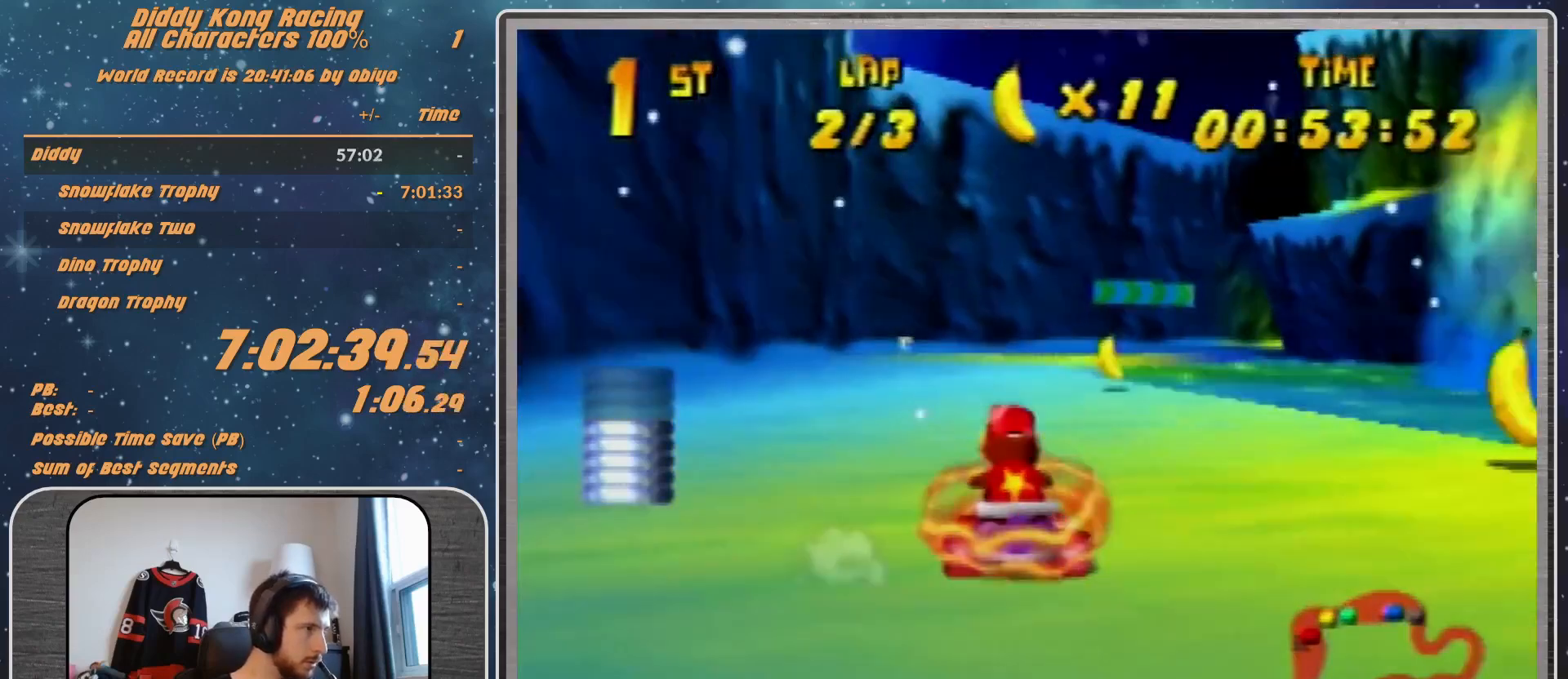
{"buttons": ["R1"], "left_stick": "up-left", "events": [[100, "left_stick", "up-left"], [133, "A", "up"], [233, "A", "down"], [267, "A", "up"], [367, "A", "down"], [433, "A", "up"]]}
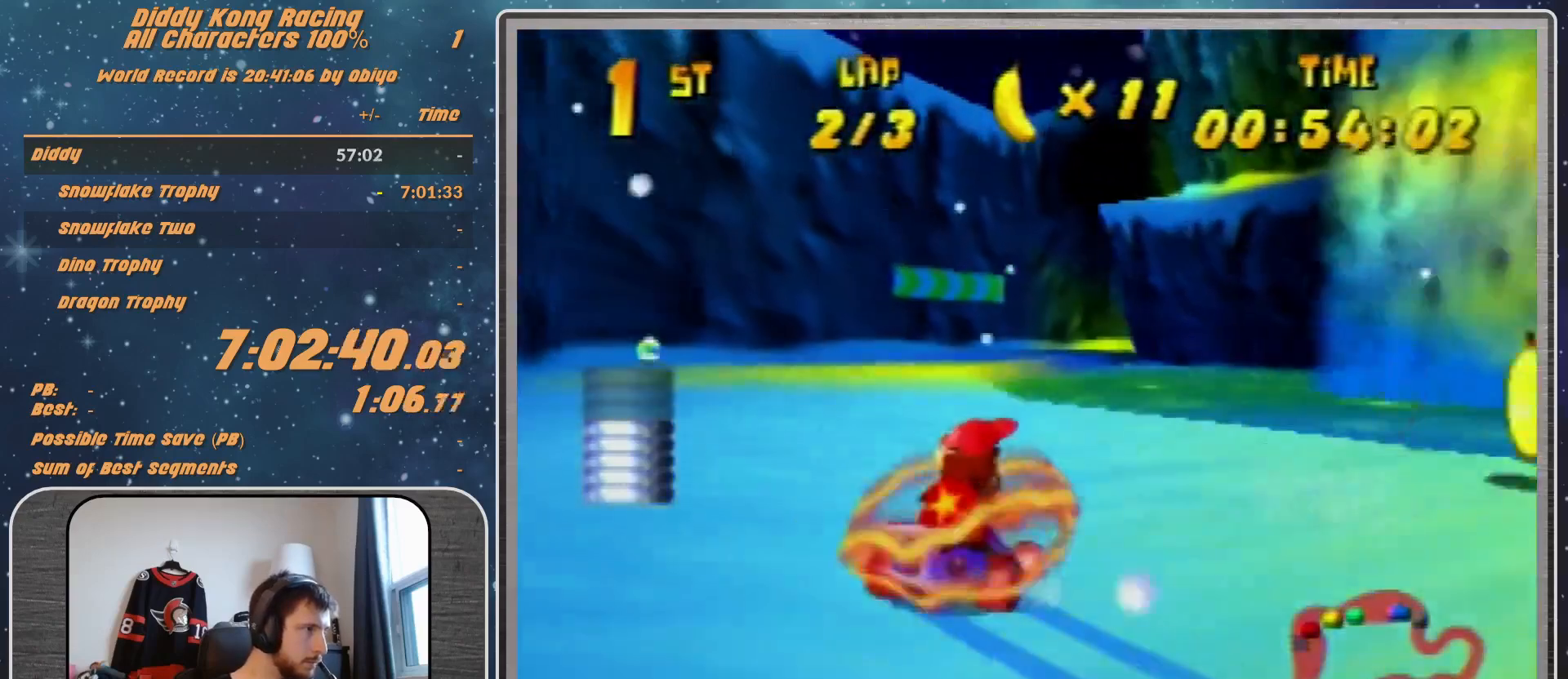
{"buttons": ["R1"], "left_stick": "up-left", "events": [[33, "A", "down"], [133, "A", "up"], [167, "A", "down"], [333, "A", "up"], [367, "A", "down"], [433, "A", "up"]]}
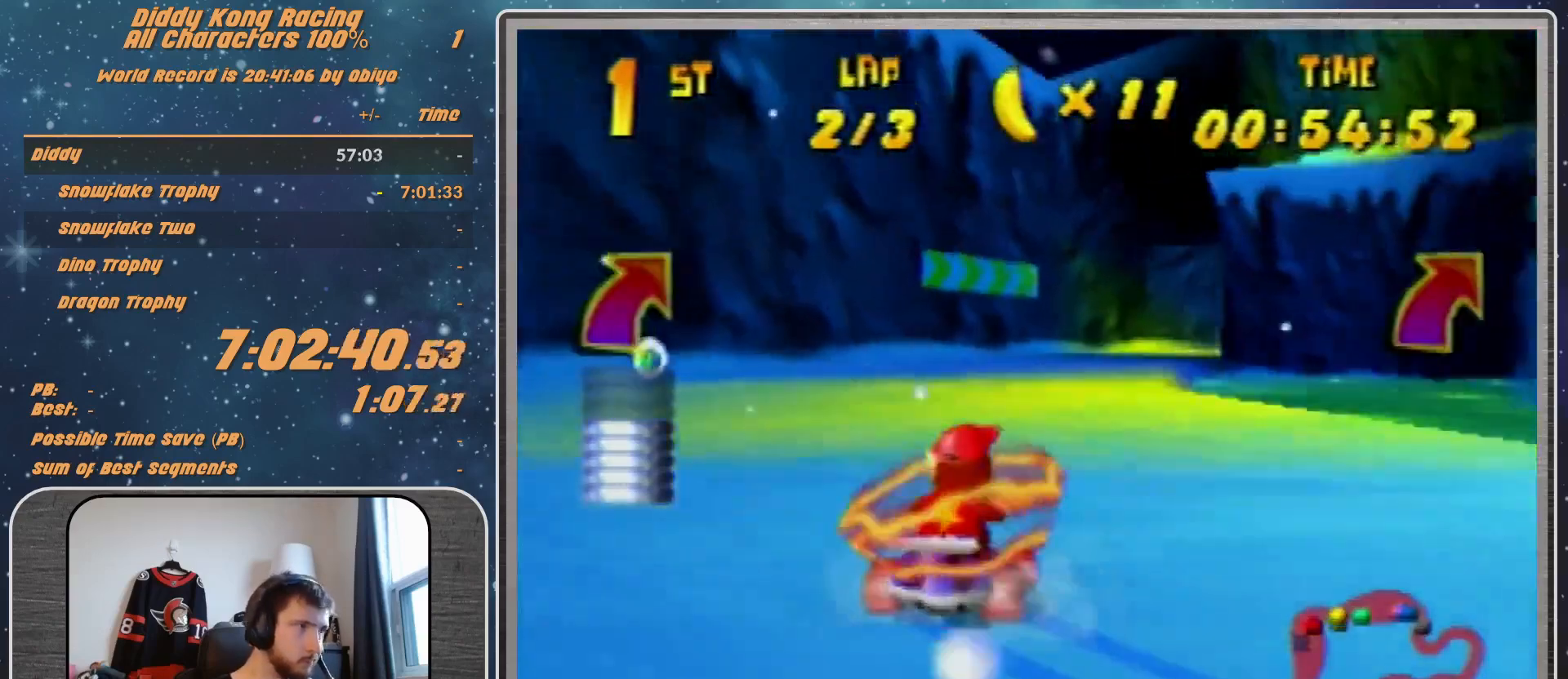
{"buttons": ["R1"], "left_stick": "up-left", "events": [[33, "A", "down"], [67, "A", "up"], [67, "left_stick", "up-right"], [167, "A", "down"], [233, "A", "up"], [333, "A", "down"], [467, "A", "up"], [467, "left_stick", "up-left"]]}
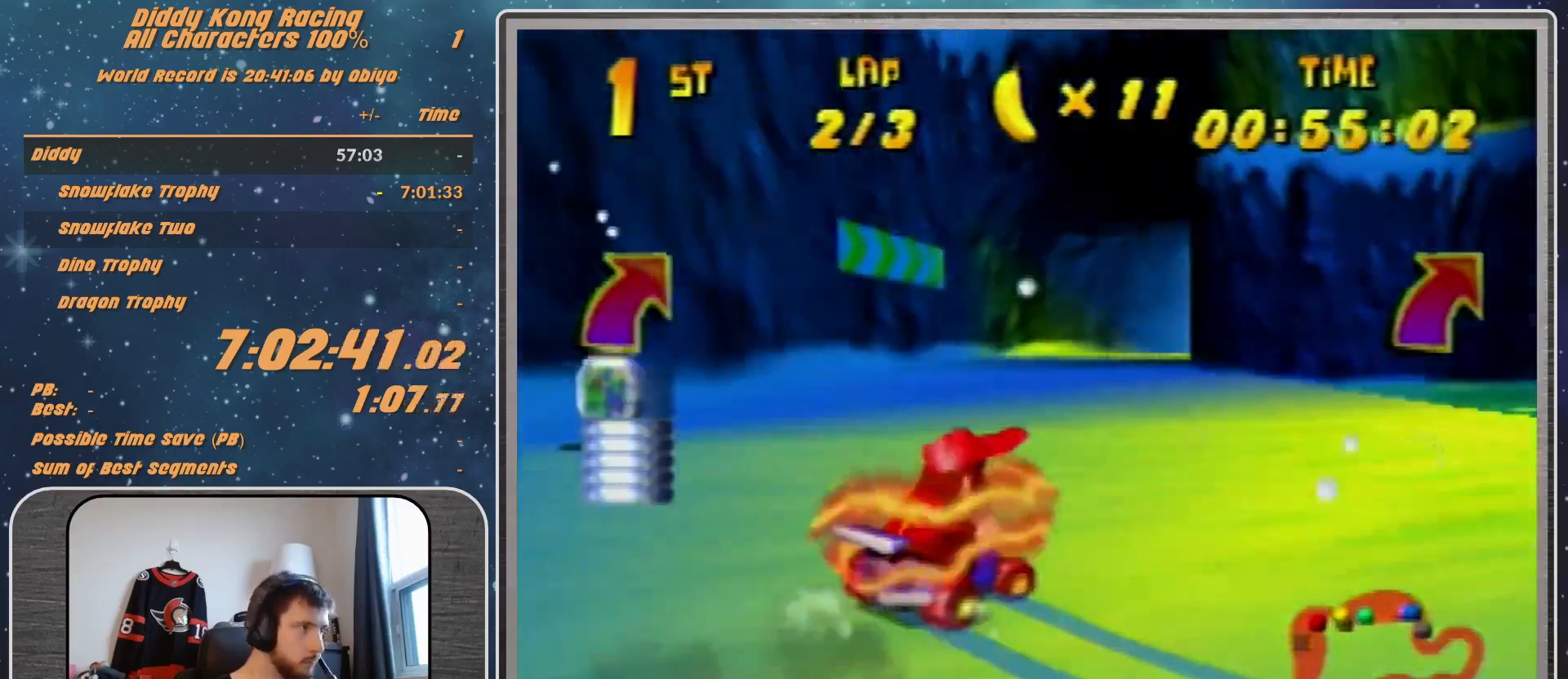
{"buttons": ["A"], "left_stick": "up-right", "events": [[33, "A", "down"], [67, "A", "up"], [200, "A", "down"], [233, "A", "up"], [300, "R1", "up"], [300, "left_stick", "up-right"], [333, "A", "down"], [400, "A", "up"], [500, "A", "down"]]}
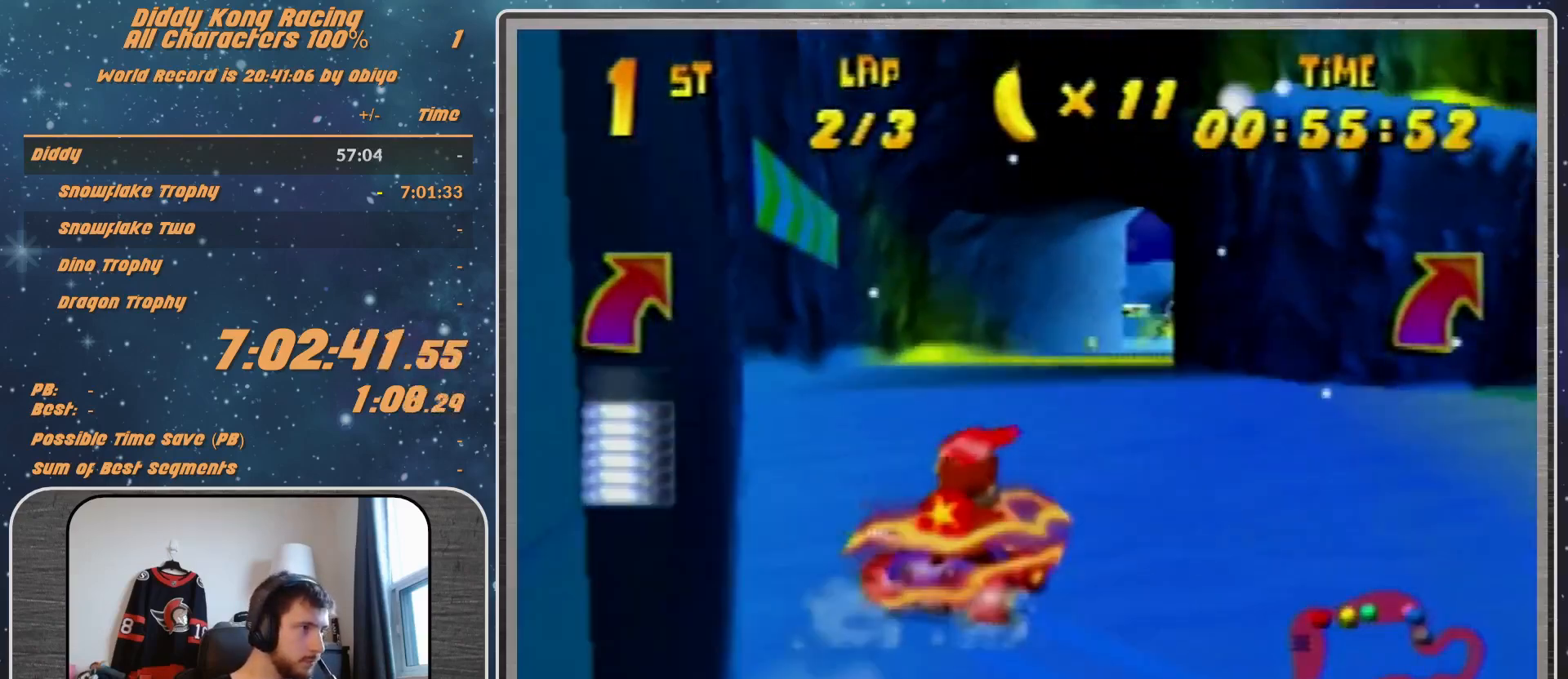
{"buttons": ["A"], "left_stick": "up-left", "events": [[100, "A", "up"], [167, "A", "down"], [167, "left_stick", "up-left"], [233, "A", "up"], [233, "left_stick", "center"], [300, "left_stick", "up-right"], [367, "A", "down"], [433, "A", "up"], [467, "A", "down"], [467, "left_stick", "up-left"]]}
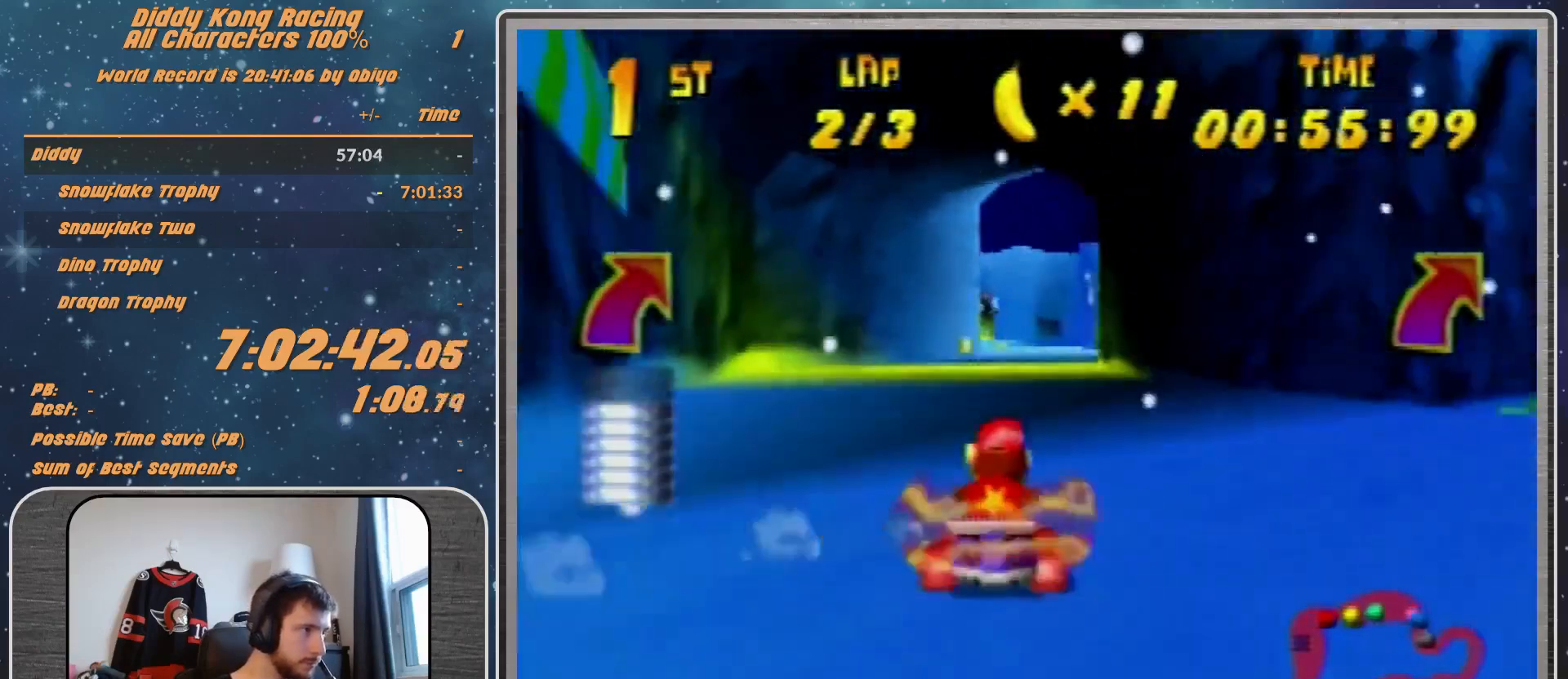
{"buttons": ["A"], "left_stick": "center", "events": [[67, "A", "up"], [133, "left_stick", "center"], [433, "A", "down"]]}
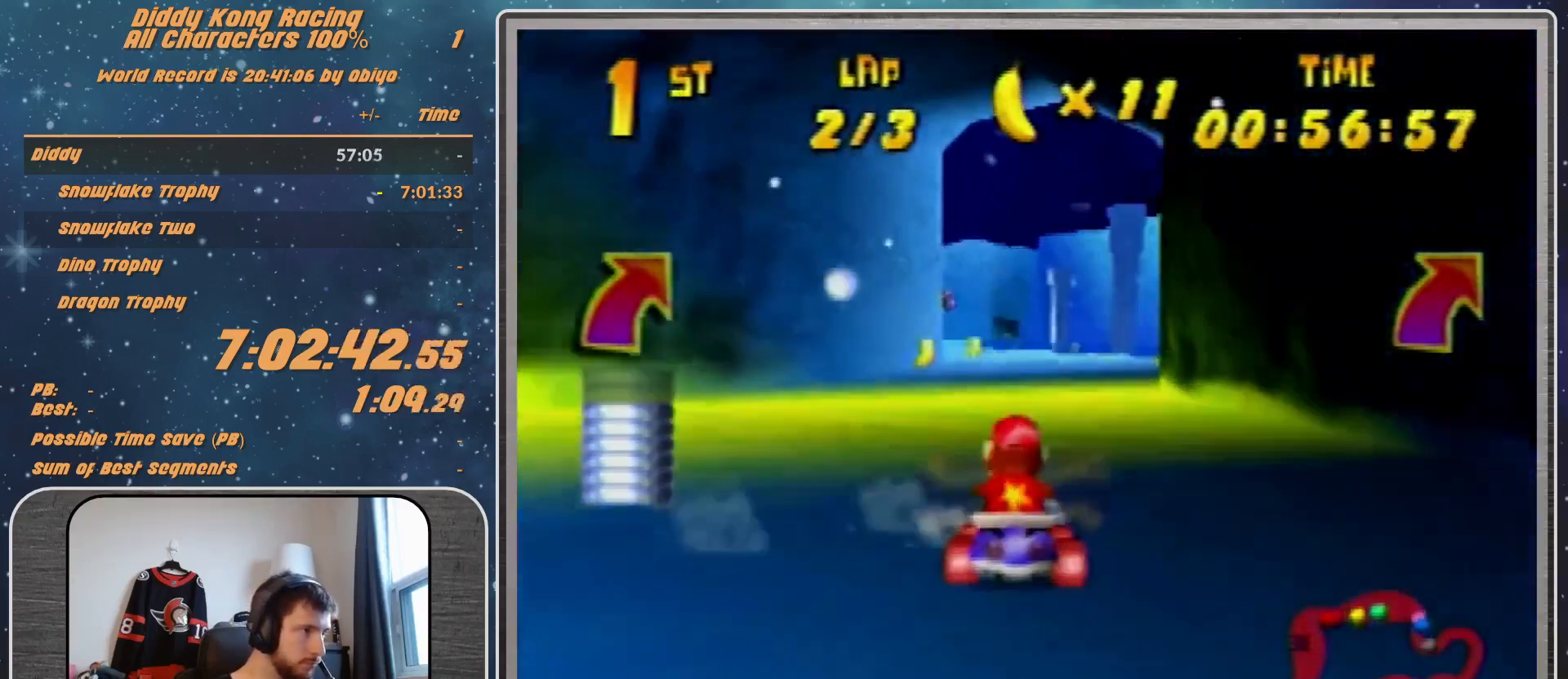
{"buttons": ["R1"], "left_stick": "up-right", "events": [[33, "A", "up"], [100, "A", "down"], [167, "A", "up"], [167, "R1", "down"], [167, "left_stick", "left"], [233, "A", "down"], [300, "A", "up"], [300, "left_stick", "up"], [367, "left_stick", "up-right"], [433, "A", "down"], [467, "A", "up"]]}
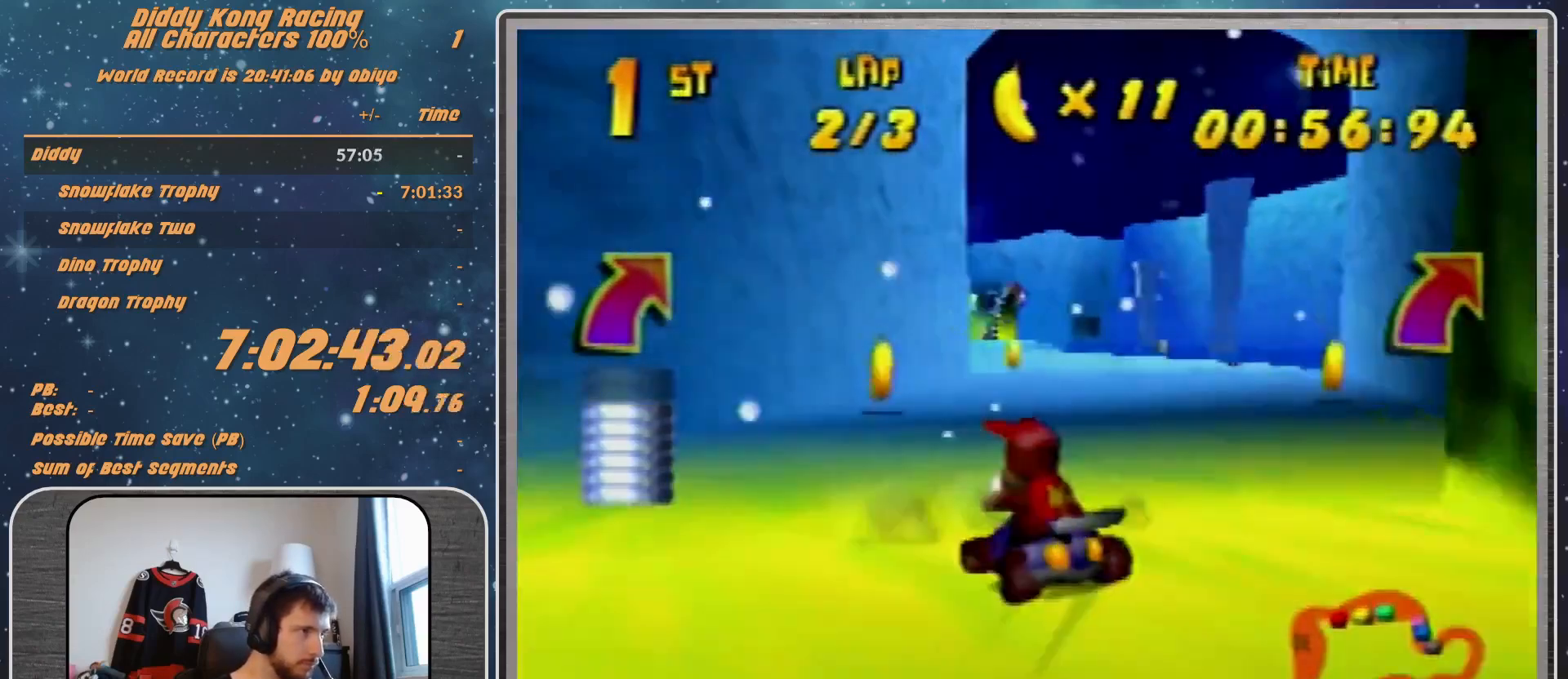
{"buttons": ["R1"], "left_stick": "up-right", "events": [[33, "A", "down"], [33, "left_stick", "up-left"], [133, "A", "up"], [133, "left_stick", "up-right"], [233, "A", "down"], [300, "A", "up"], [400, "A", "down"], [433, "A", "up"]]}
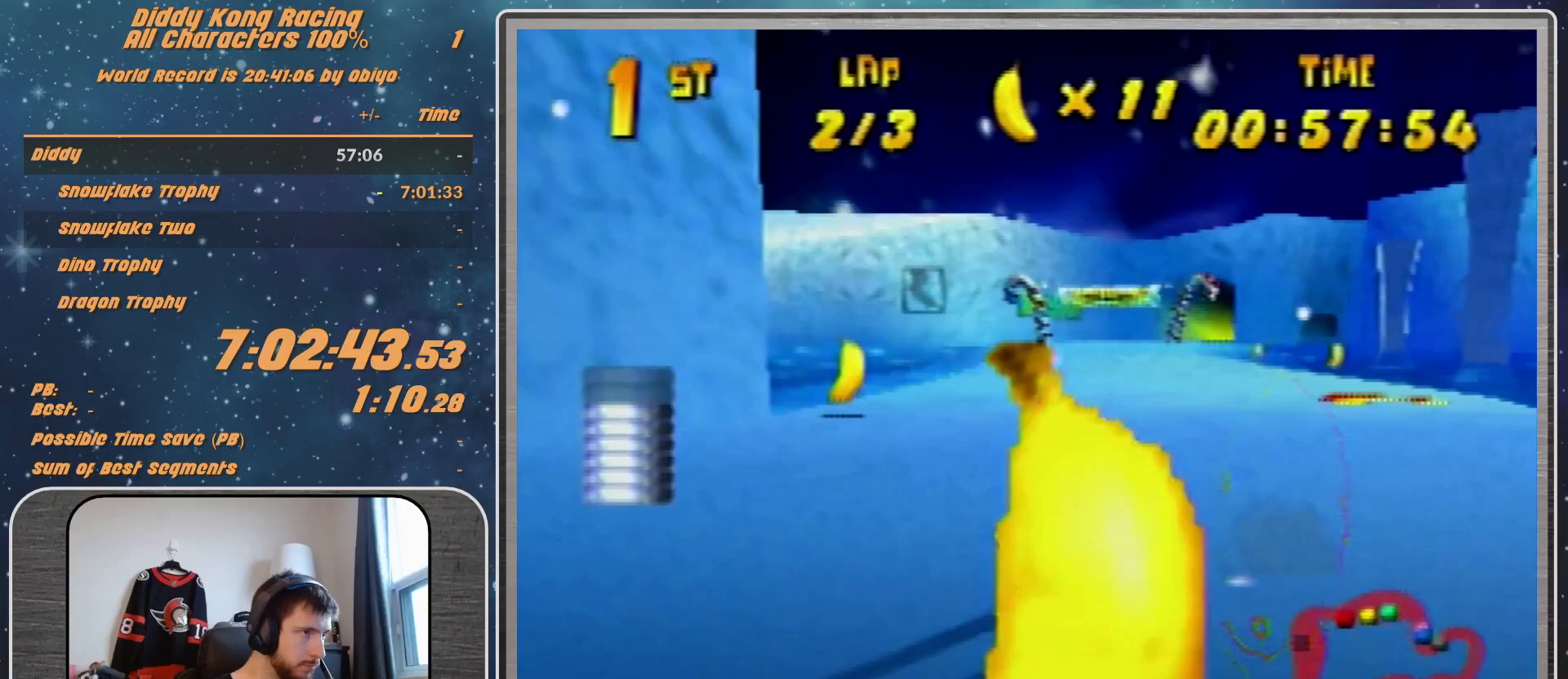
{"buttons": [], "left_stick": "center", "events": [[33, "A", "down"], [33, "left_stick", "up-left"], [100, "A", "up"], [167, "R1", "up"], [233, "left_stick", "up-right"], [367, "left_stick", "center"]]}
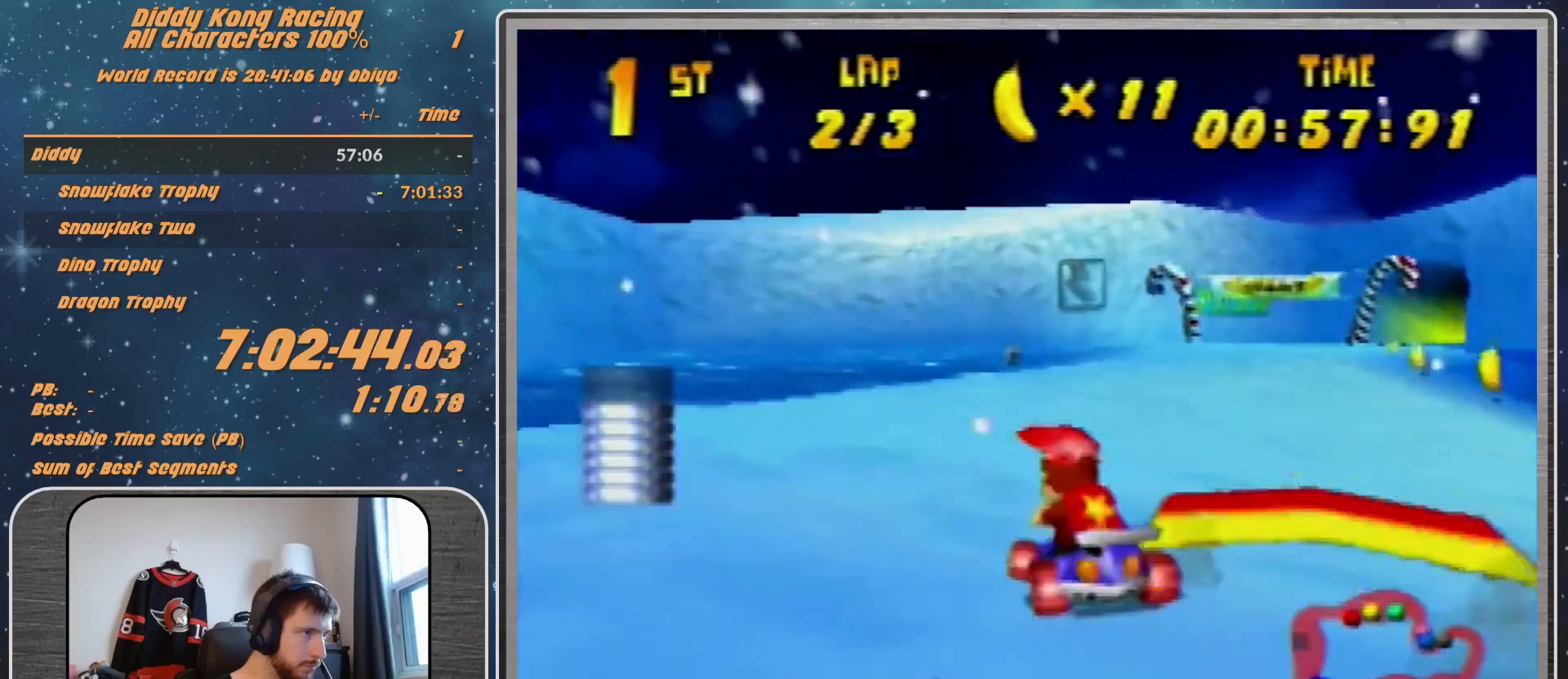
{"buttons": ["R1"], "left_stick": "up-right", "events": [[200, "R1", "down"], [200, "left_stick", "up-right"]]}
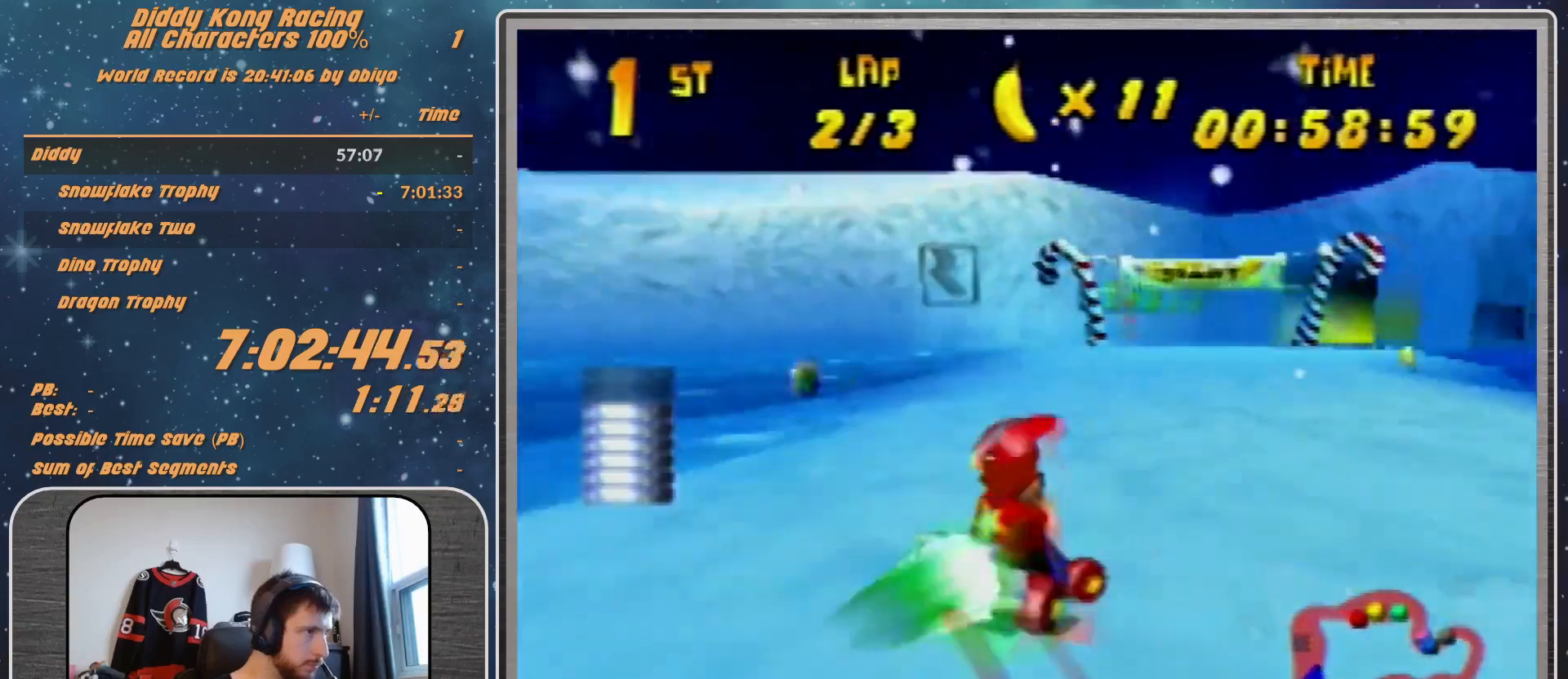
{"buttons": [], "left_stick": "left", "events": [[100, "left_stick", "left"], [233, "R1", "up"], [467, "A", "down"], [500, "A", "up"]]}
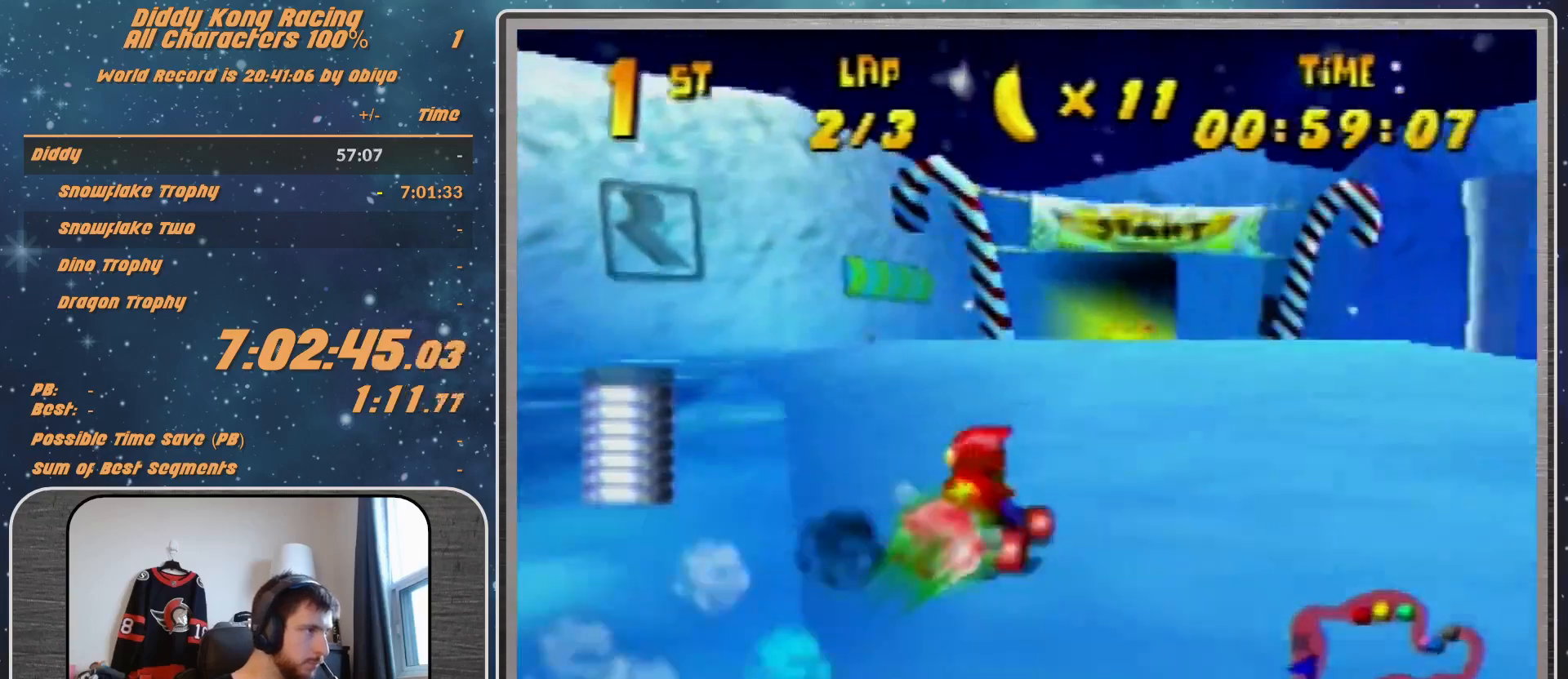
{"buttons": [], "left_stick": "center", "events": [[33, "A", "down"], [33, "left_stick", "center"], [67, "A", "up"], [167, "A", "down"], [233, "left_stick", "up-right"], [267, "A", "up"], [400, "A", "down"], [400, "left_stick", "center"], [433, "A", "up"]]}
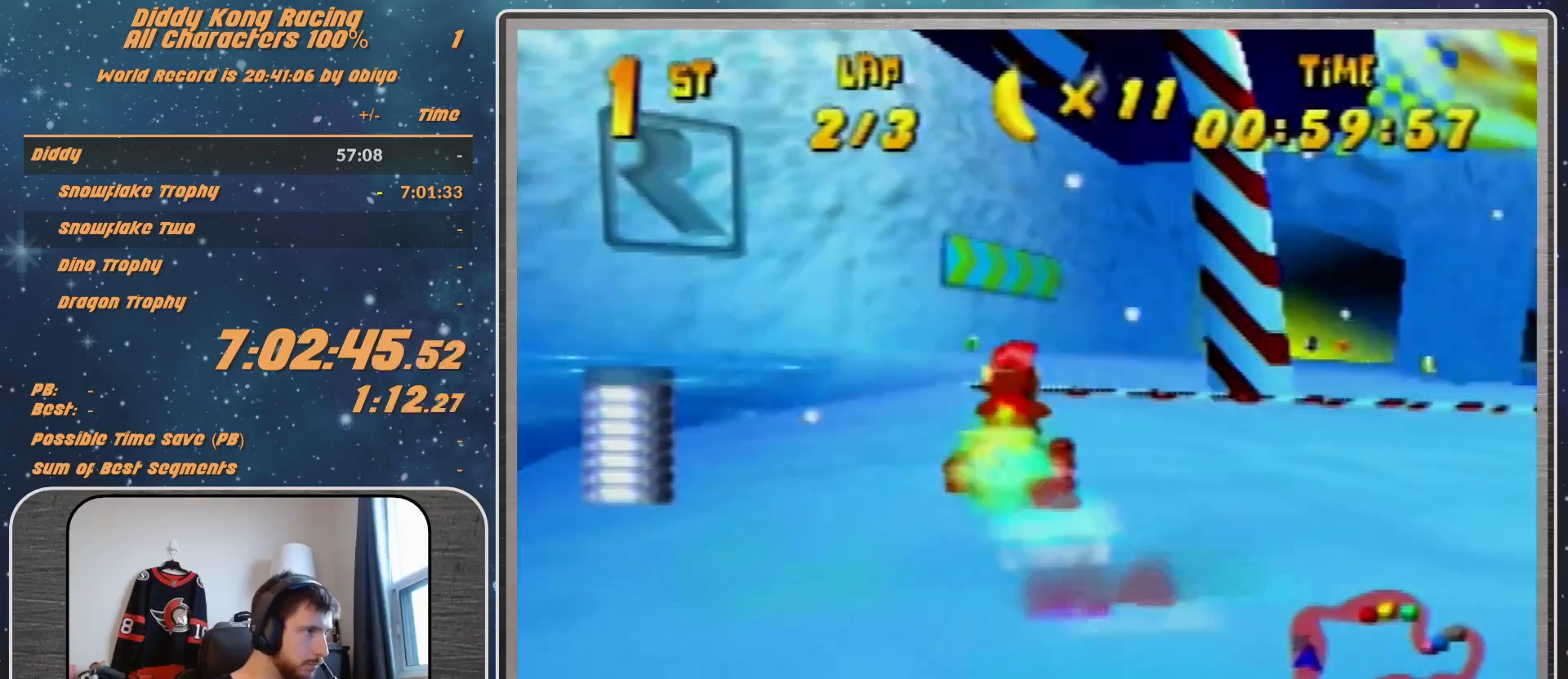
{"buttons": ["R1"], "left_stick": "up-right", "events": [[33, "A", "down"], [100, "A", "up"], [233, "left_stick", "up-right"], [300, "R1", "down"]]}
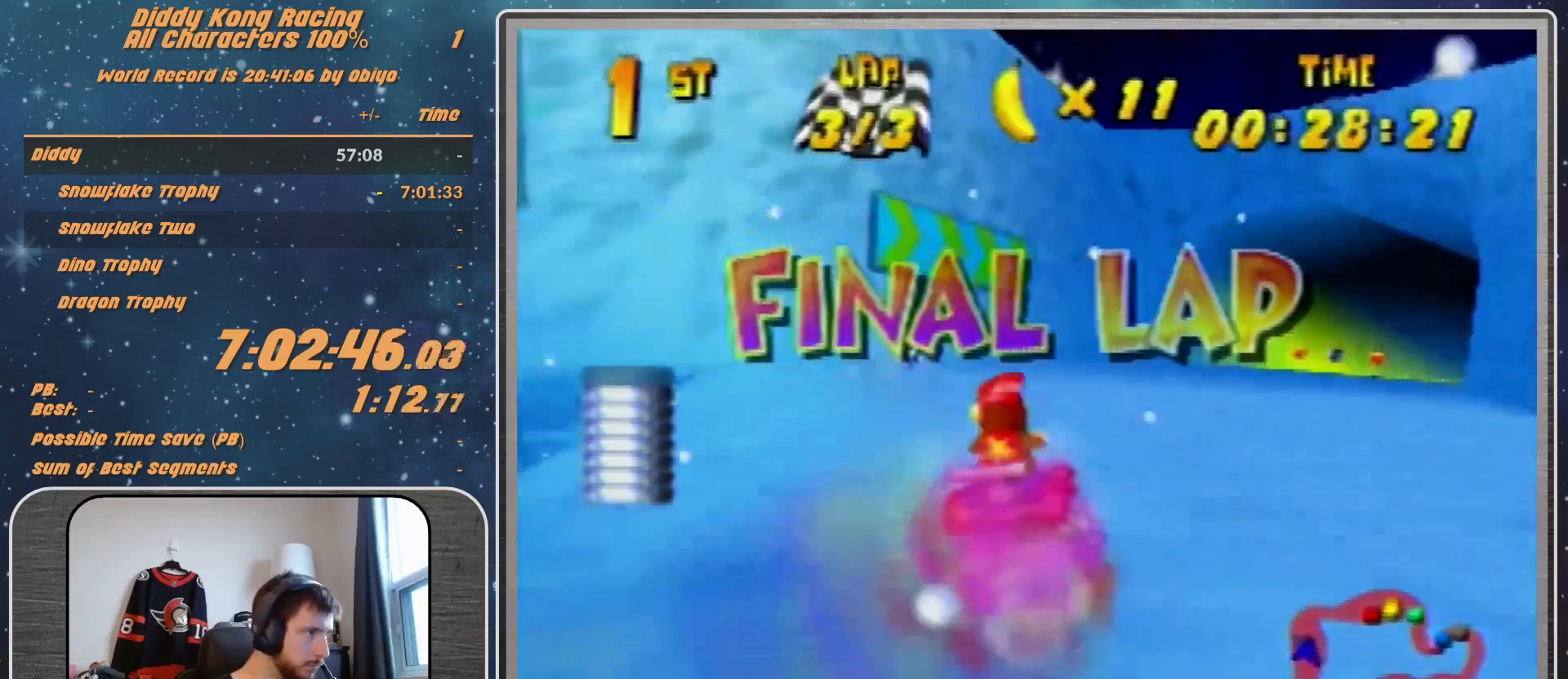
{"buttons": ["R1"], "left_stick": "up-right", "events": [[67, "A", "down"], [133, "left_stick", "up-left"], [200, "A", "up"], [333, "A", "down"], [400, "A", "up"], [400, "left_stick", "up-right"]]}
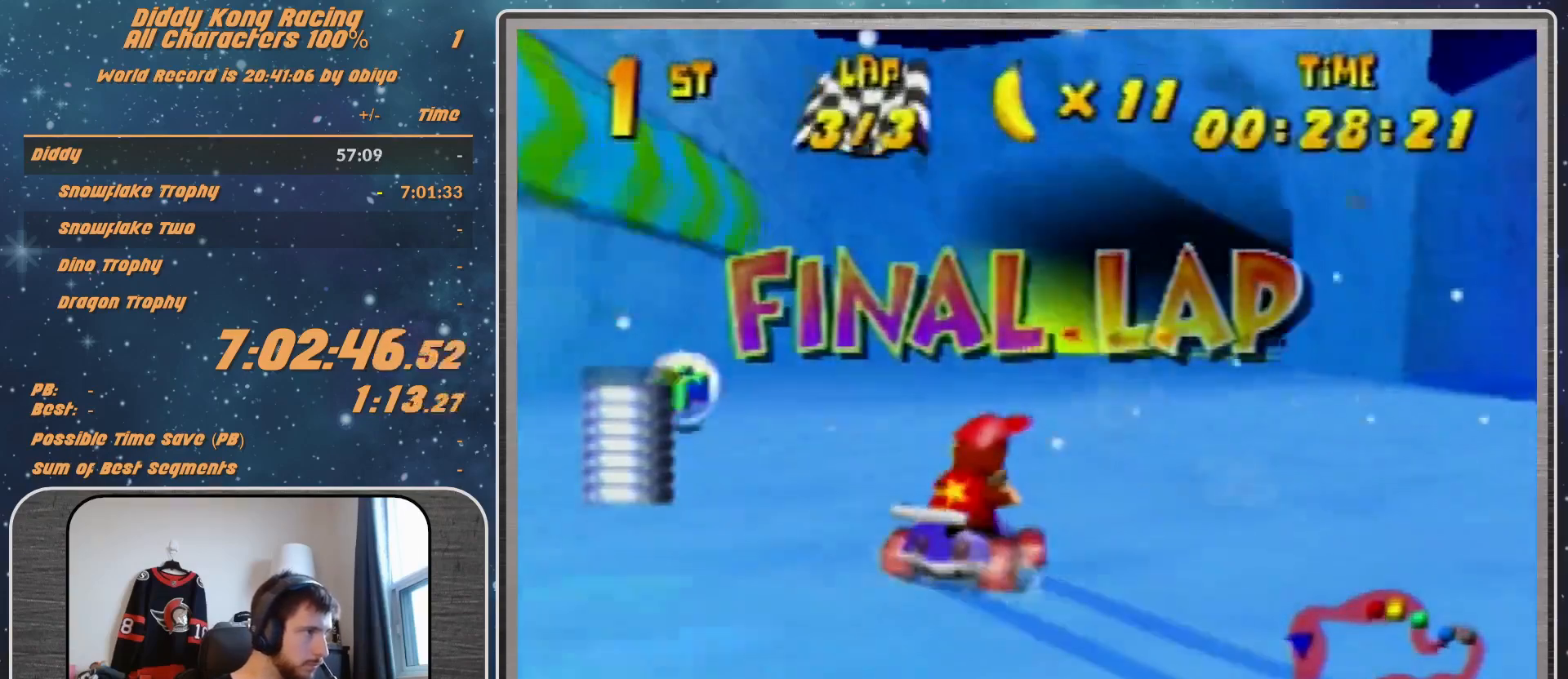
{"buttons": [], "left_stick": "center", "events": [[167, "A", "down"], [167, "R1", "up"], [233, "A", "up"], [233, "left_stick", "center"], [300, "A", "down"], [367, "A", "up"], [367, "left_stick", "up-right"], [500, "left_stick", "center"]]}
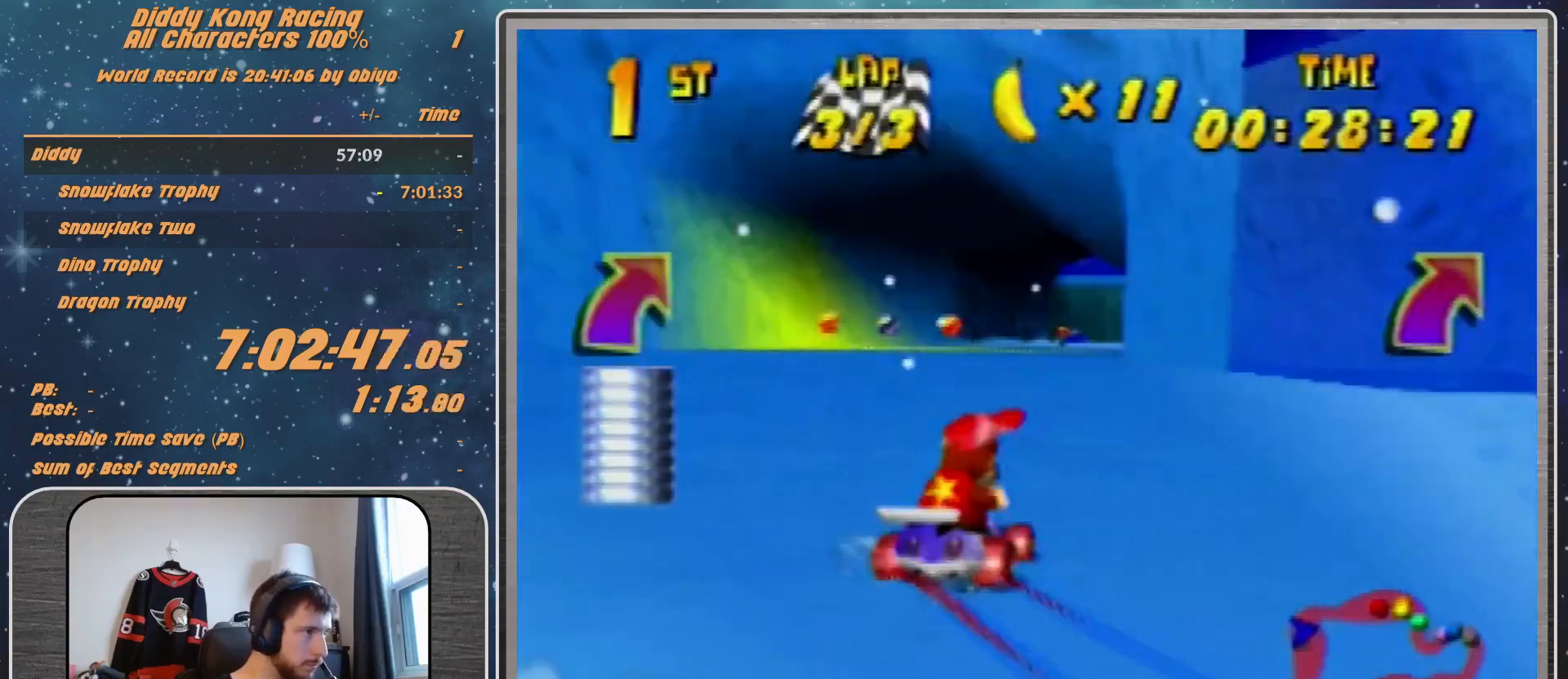
{"buttons": ["R1"], "left_stick": "left", "events": [[133, "A", "down"], [133, "R1", "down"], [133, "left_stick", "up-right"], [200, "A", "up"], [267, "A", "down"], [333, "A", "up"], [333, "left_stick", "up-left"], [433, "A", "down"], [433, "left_stick", "left"], [500, "A", "up"]]}
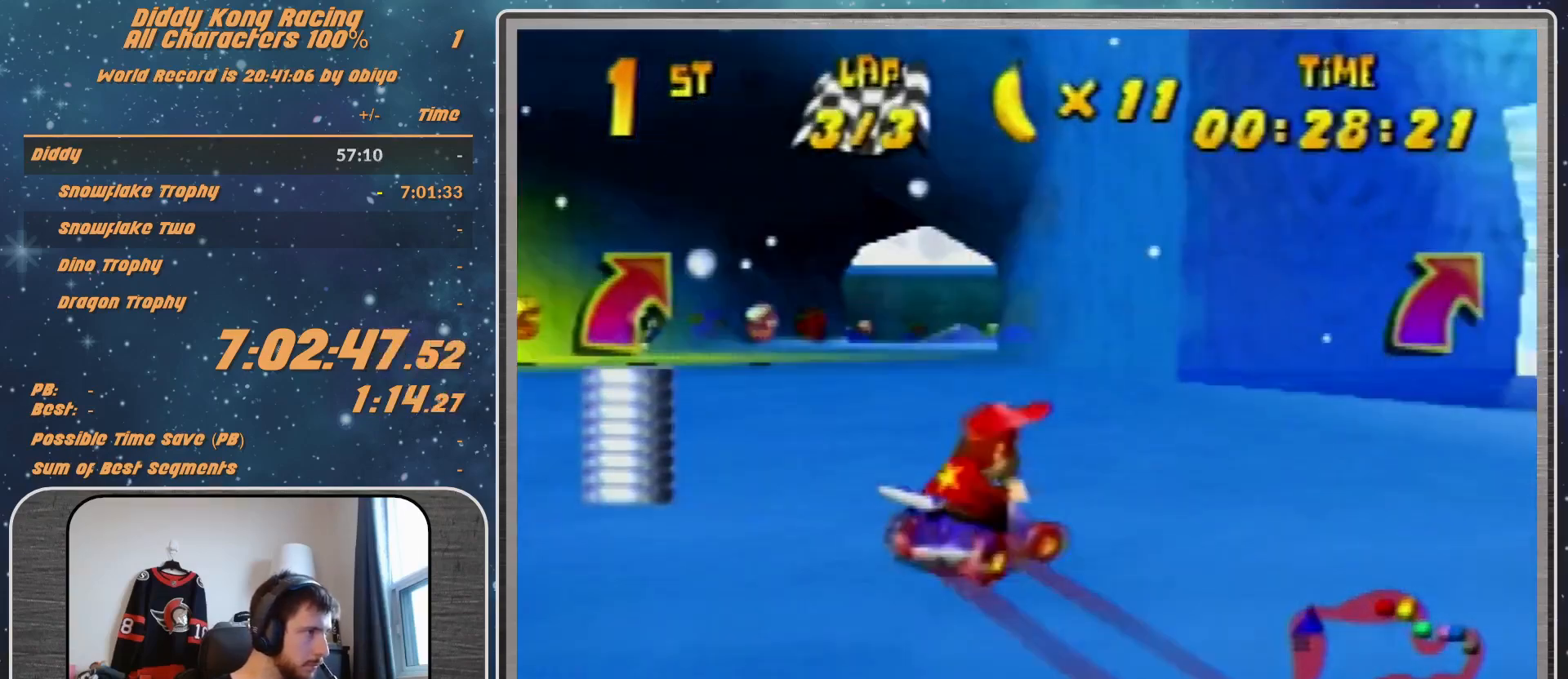
{"buttons": ["R1"], "left_stick": "left", "events": [[100, "A", "down"], [167, "A", "up"], [233, "A", "down"], [300, "A", "up"]]}
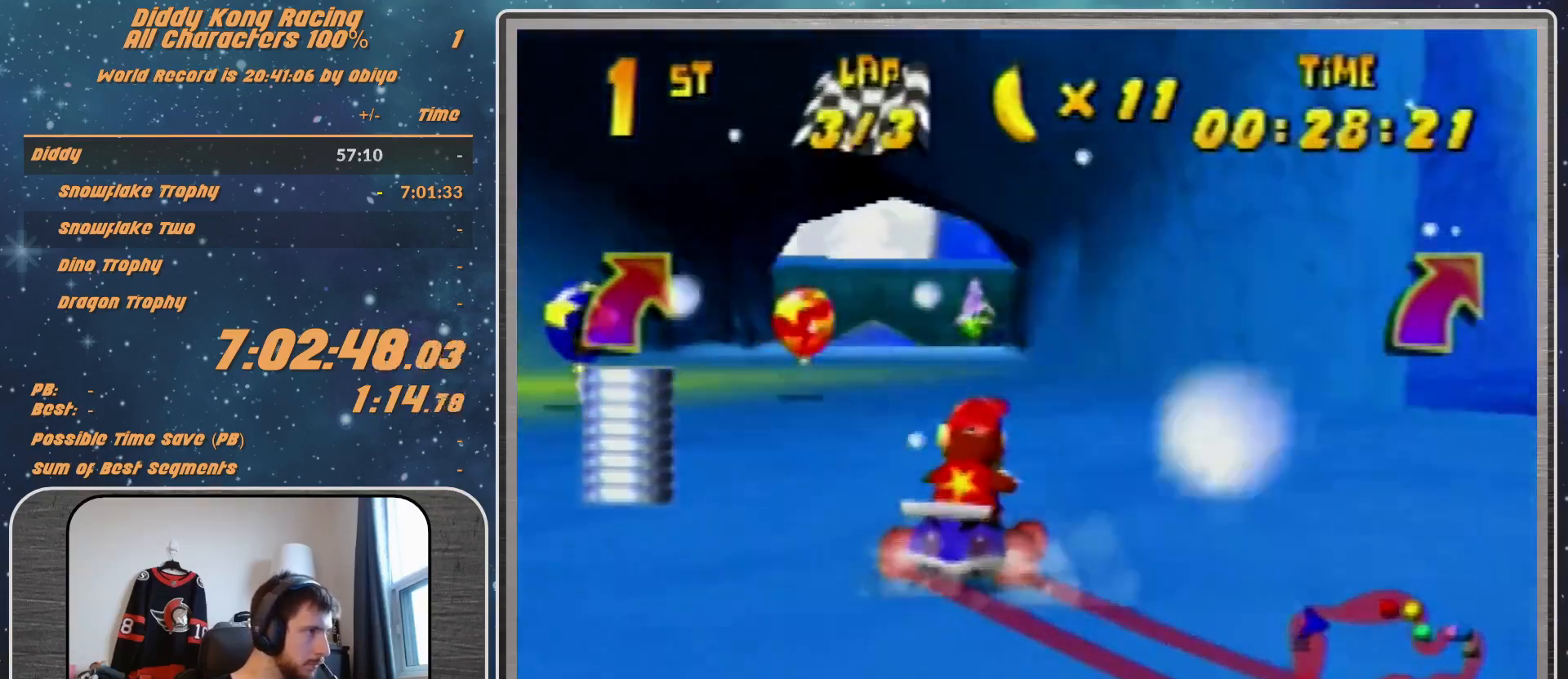
{"buttons": [], "left_stick": "center", "events": [[67, "A", "down"], [133, "A", "up"], [200, "R1", "up"], [367, "Z", "down"], [400, "Z", "up"], [400, "left_stick", "center"]]}
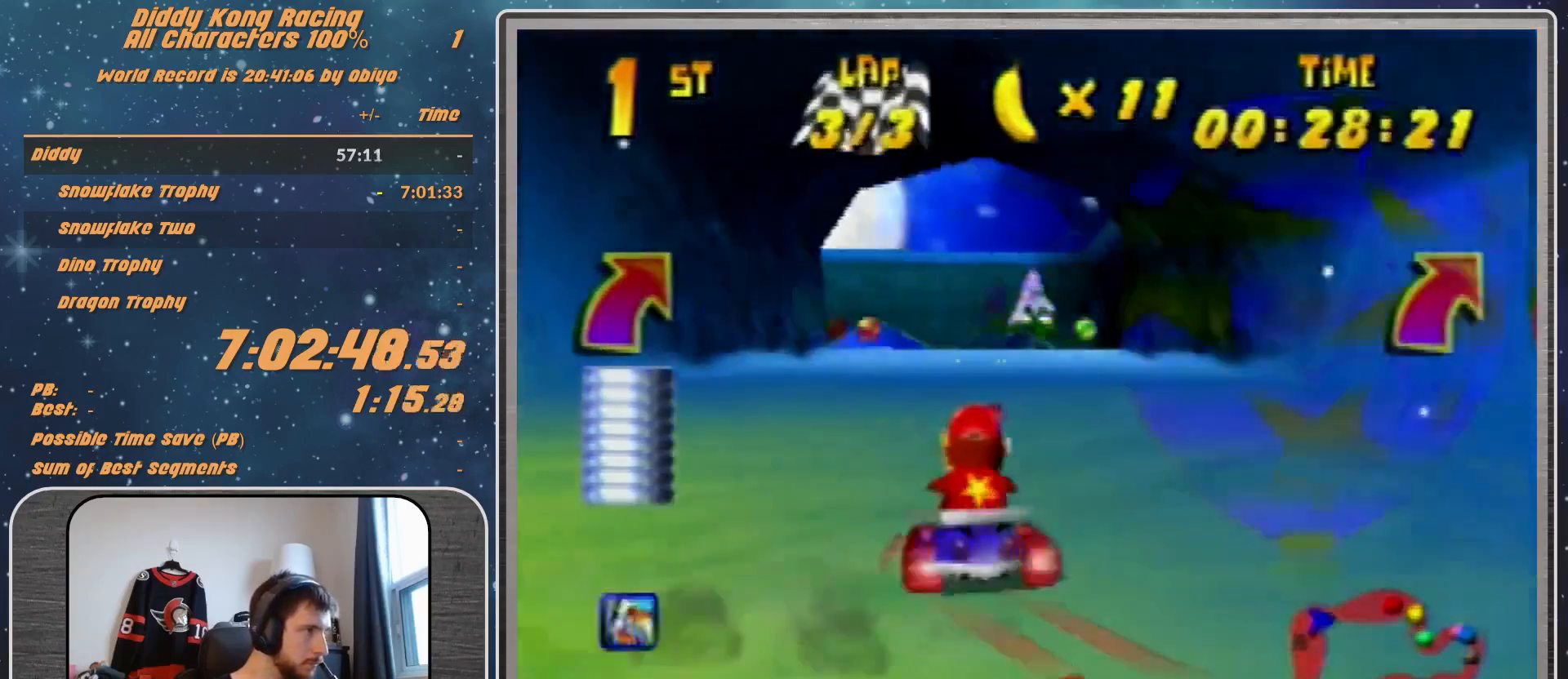
{"buttons": ["R1"], "left_stick": "left", "events": [[333, "left_stick", "left"], [400, "R1", "down"]]}